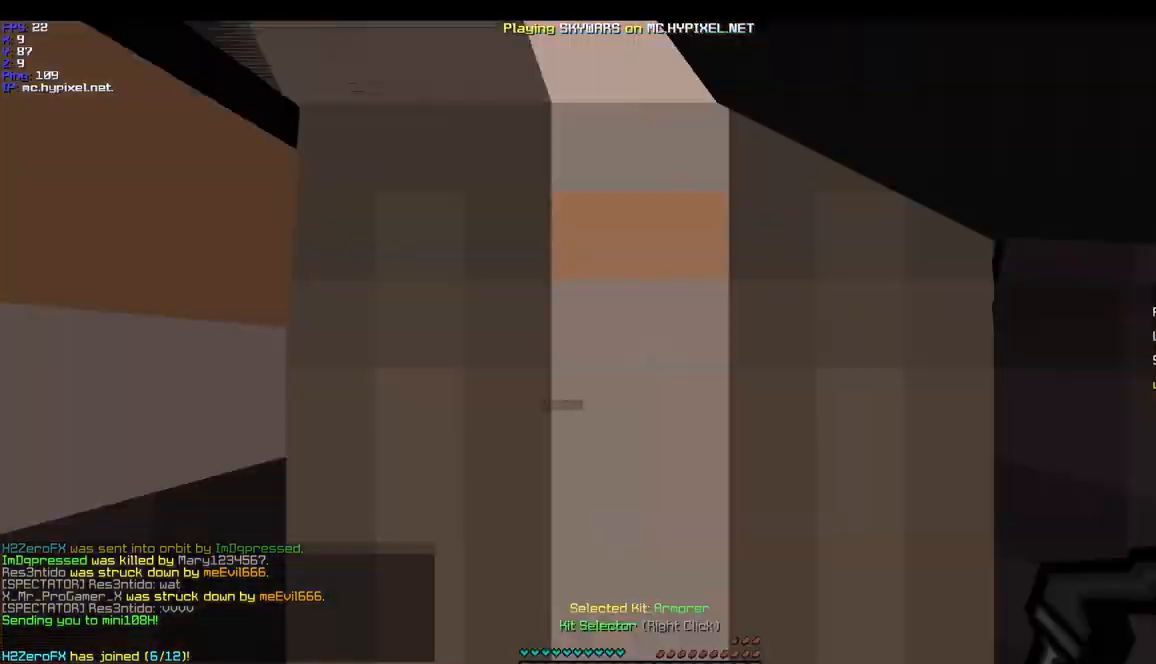
Gameplay with keyboard and mouse; each line is a JSON object with the keys and mouse buttons held at the frame after it. "events" lists presses ("down") and releases ("up") of "a", "d", "s", "w", "mouse_left" and "mouse_right" between this image and that frame as [ms after this image, input, new state], when the widget could be followed in between. "mouse_left", "mouse_right" = the "left", "right" buttons of the "mouse" list. No other keys are recorded. Fast repeated clicks can show as one long hold. Mouse movement is not recorded.
{"keys": [], "mouse": [], "events": []}
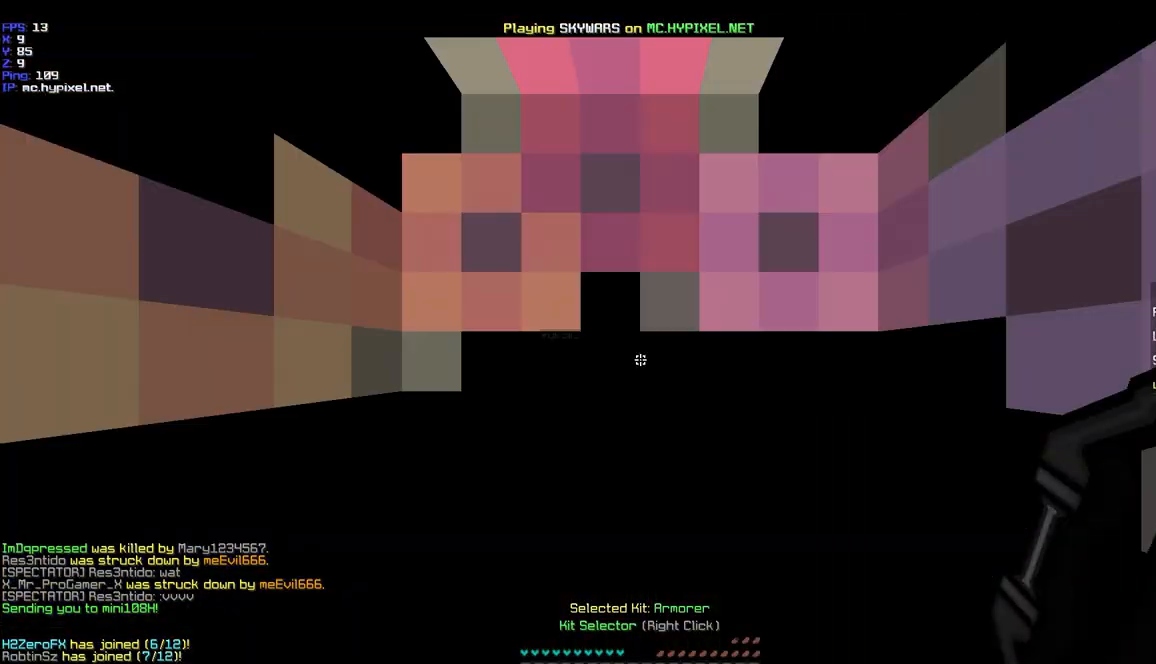
{"keys": [], "mouse": [], "events": []}
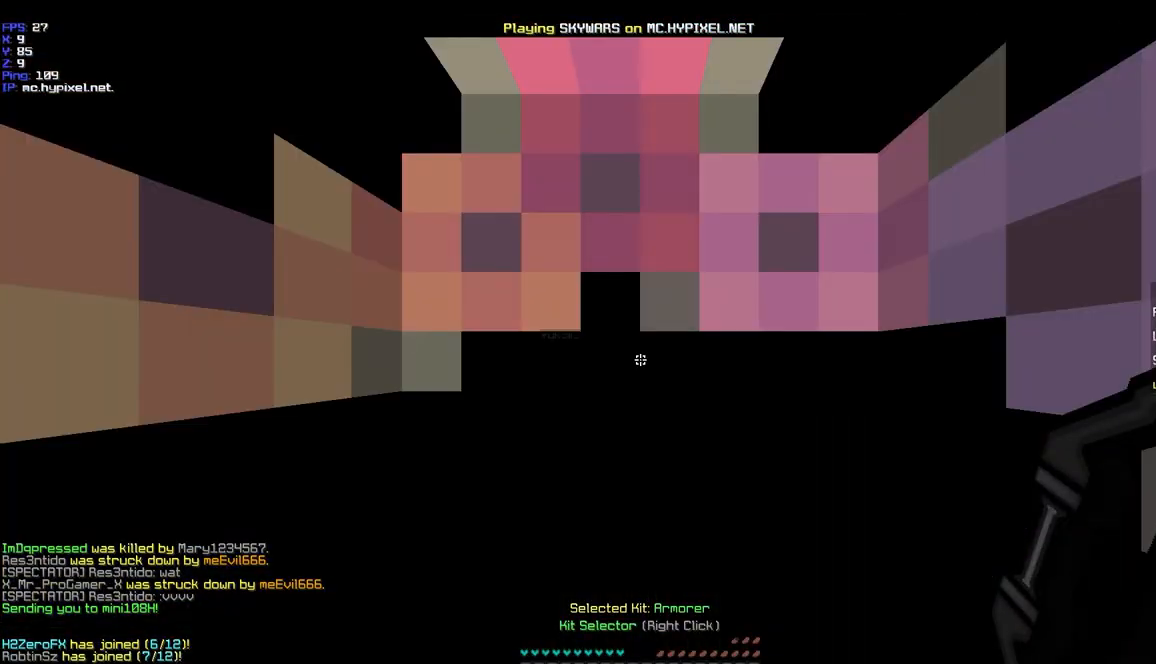
{"keys": ["w"], "mouse": [], "events": [[367, "w", "down"]]}
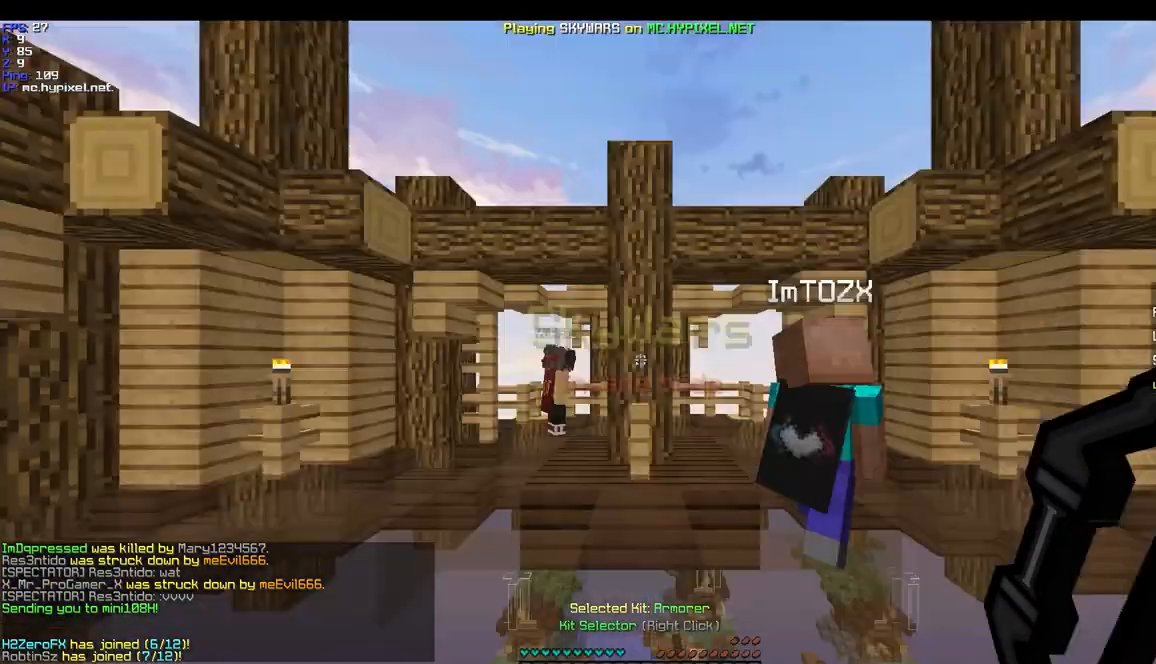
{"keys": ["w"], "mouse": [], "events": []}
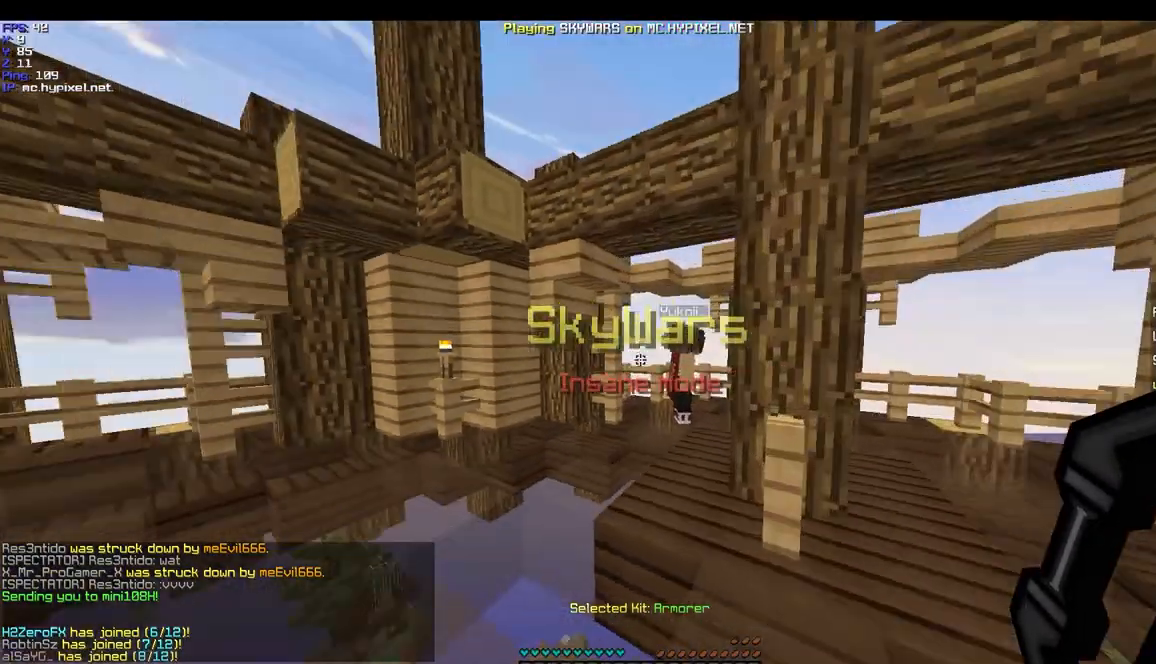
{"keys": ["w"], "mouse": [], "events": []}
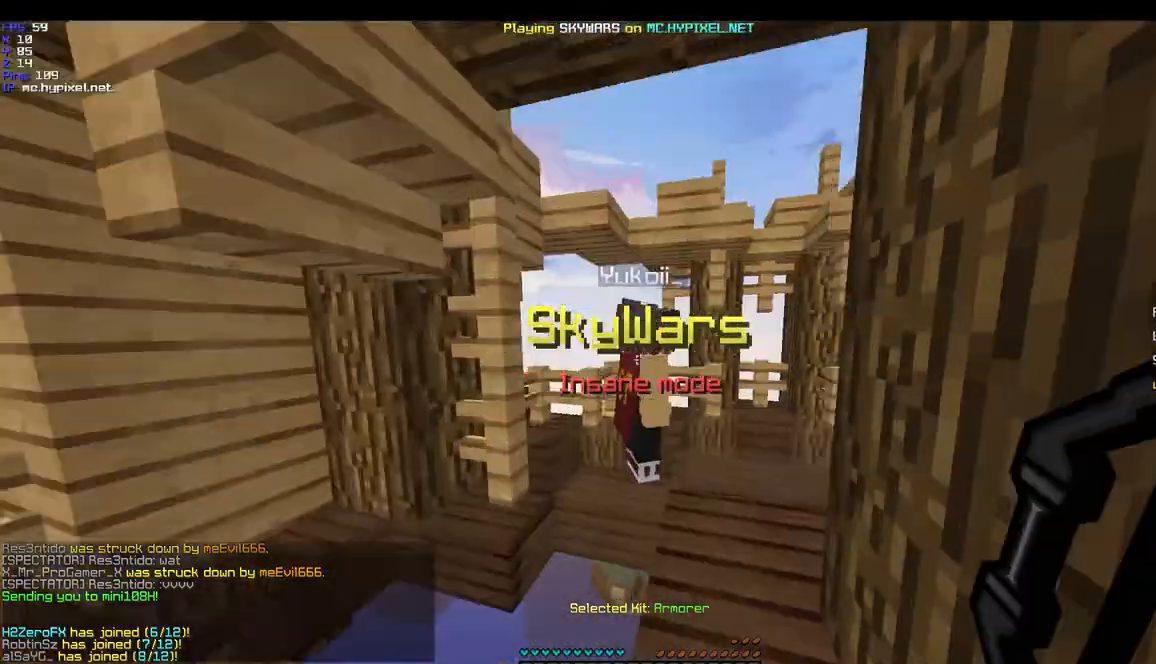
{"keys": ["w"], "mouse": [], "events": []}
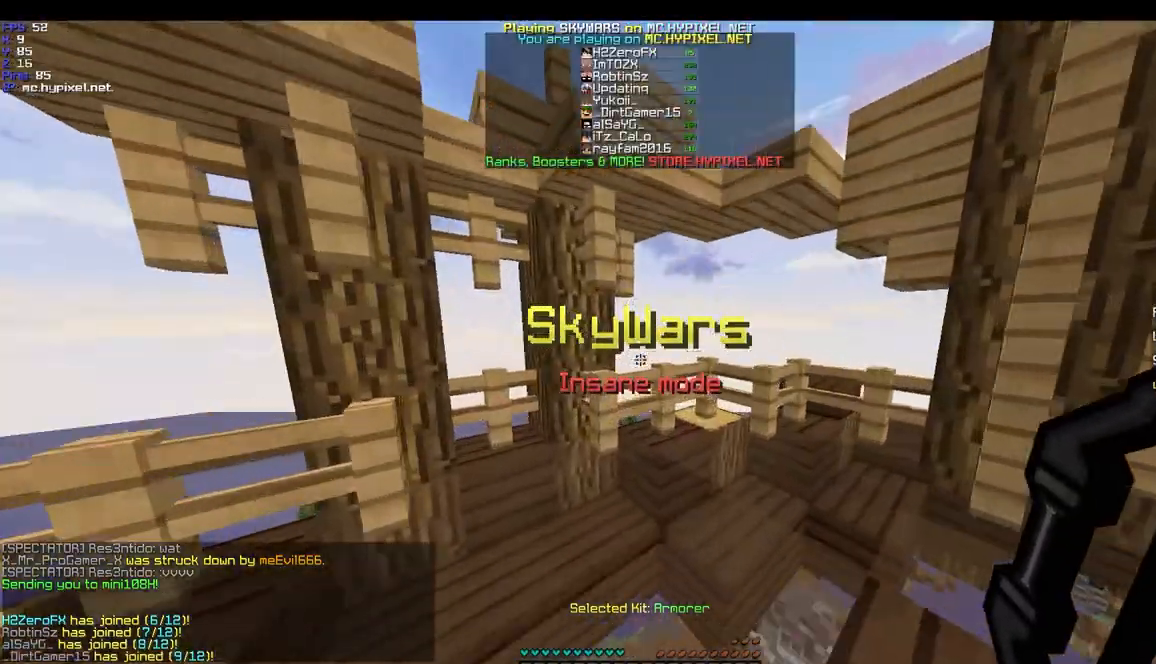
{"keys": ["d", "w"], "mouse": [], "events": [[133, "d", "down"]]}
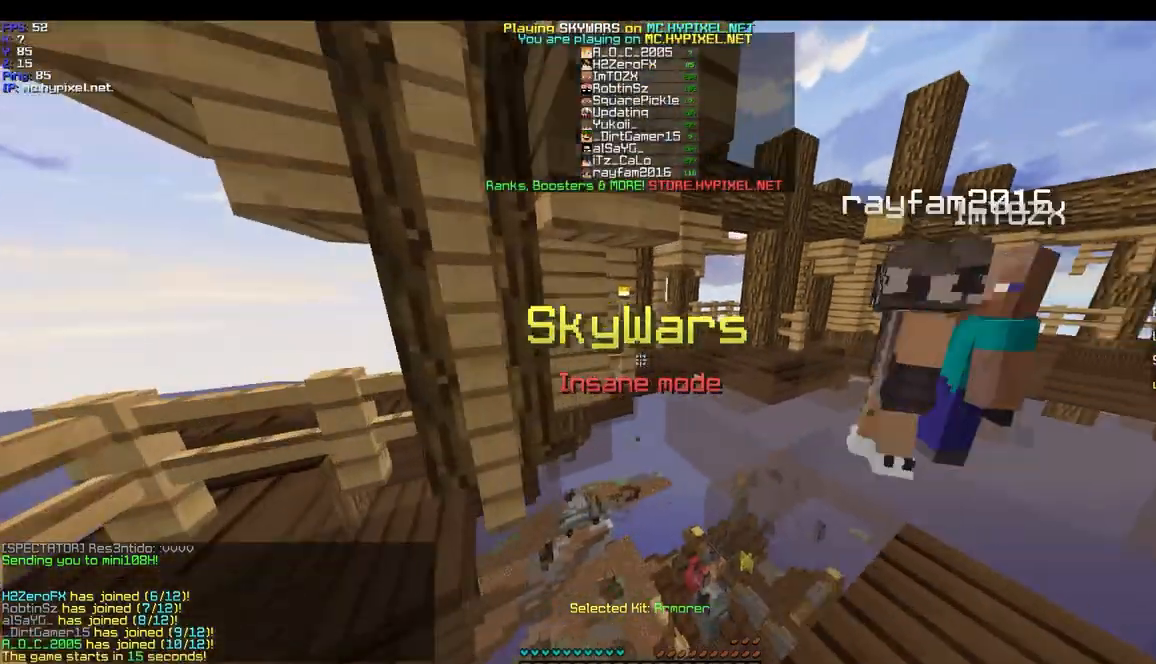
{"keys": ["d", "w"], "mouse": [], "events": []}
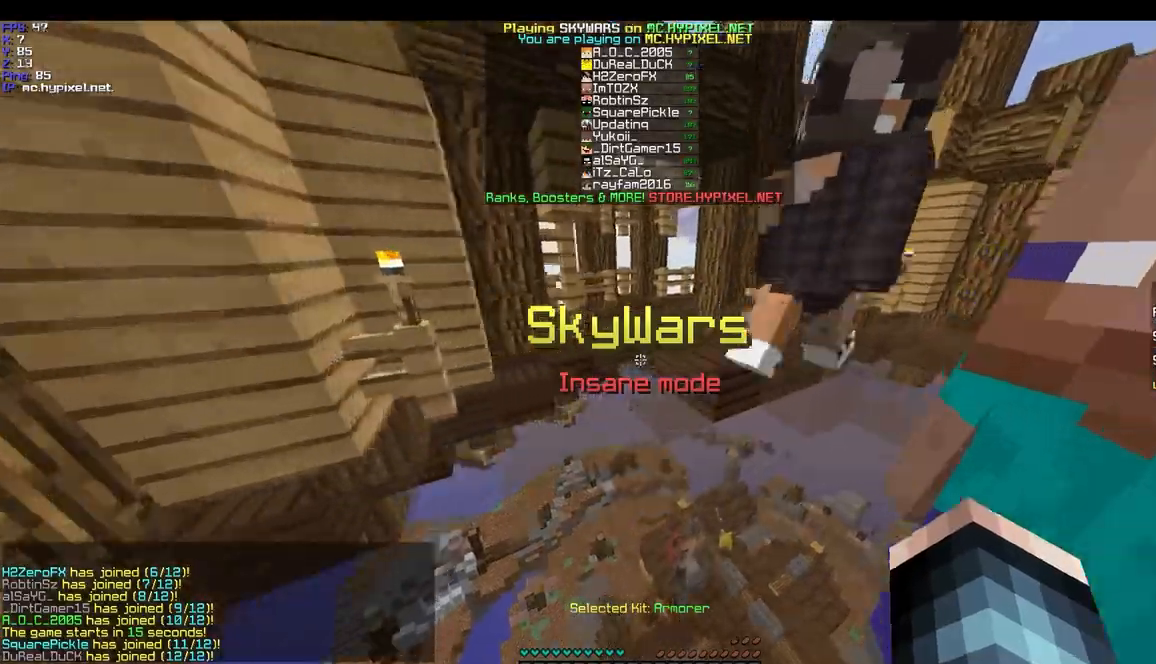
{"keys": ["w"], "mouse": [], "events": [[100, "d", "up"]]}
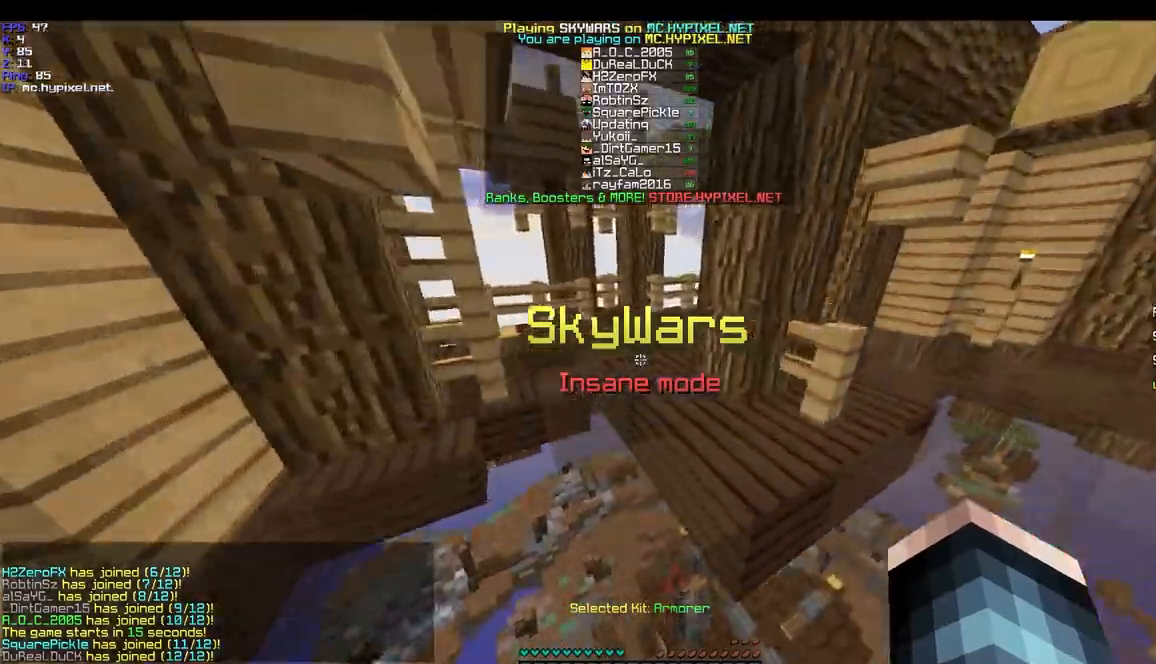
{"keys": ["w"], "mouse": [], "events": []}
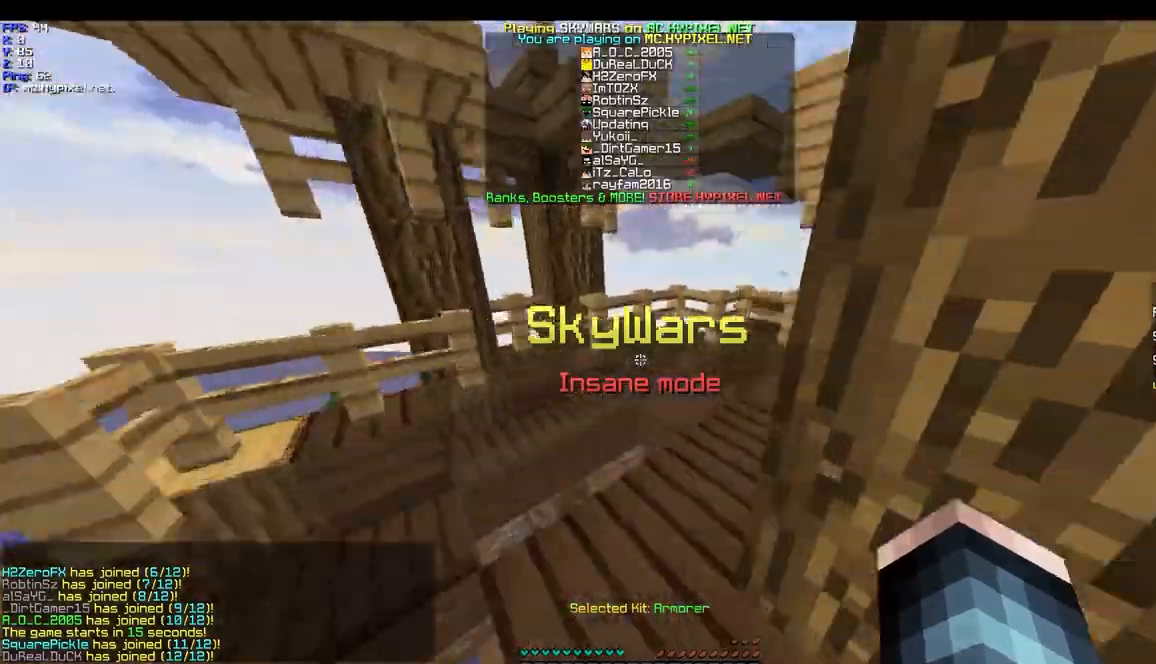
{"keys": ["d", "w"], "mouse": [], "events": [[333, "d", "down"]]}
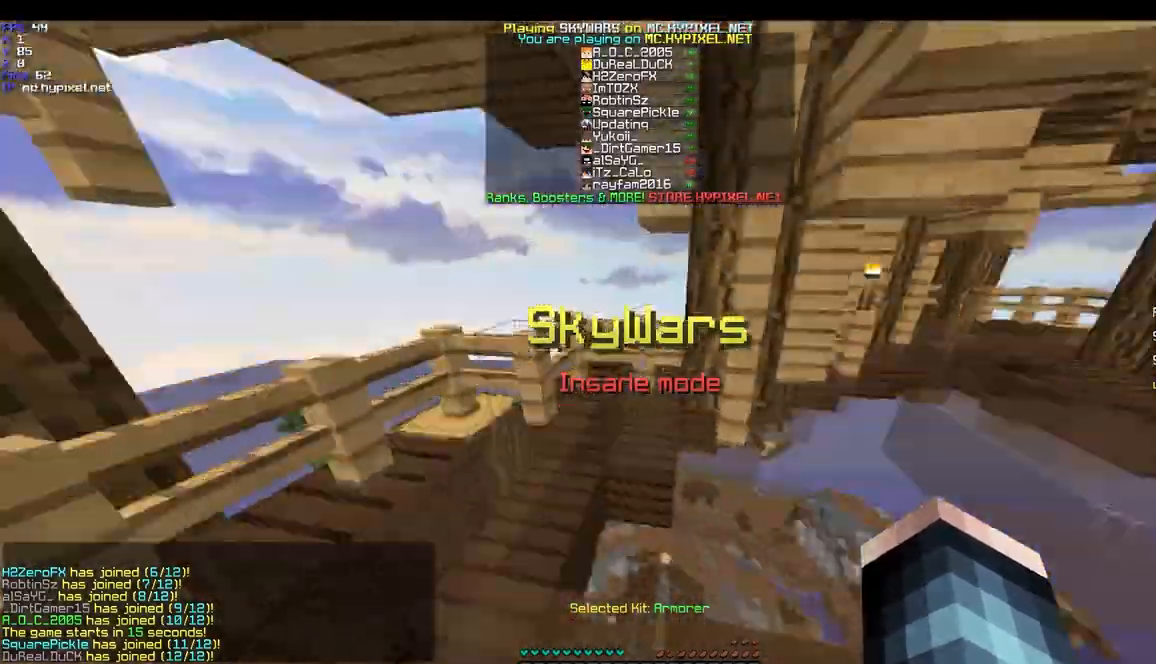
{"keys": ["w"], "mouse": [], "events": [[300, "d", "up"]]}
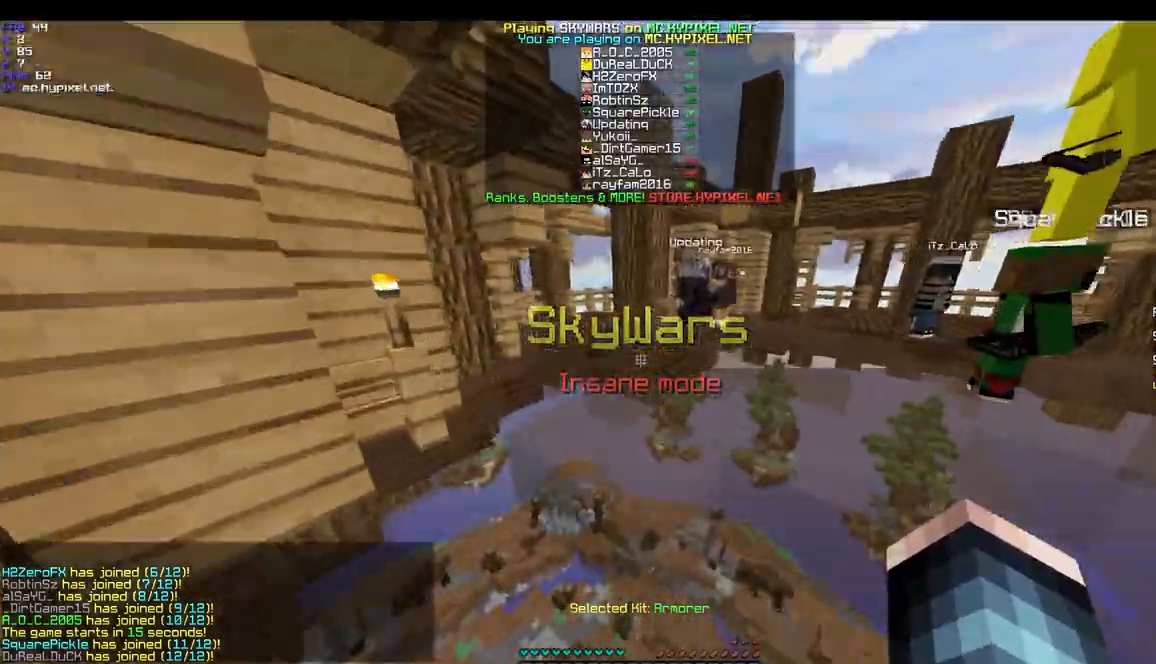
{"keys": ["w"], "mouse": [], "events": []}
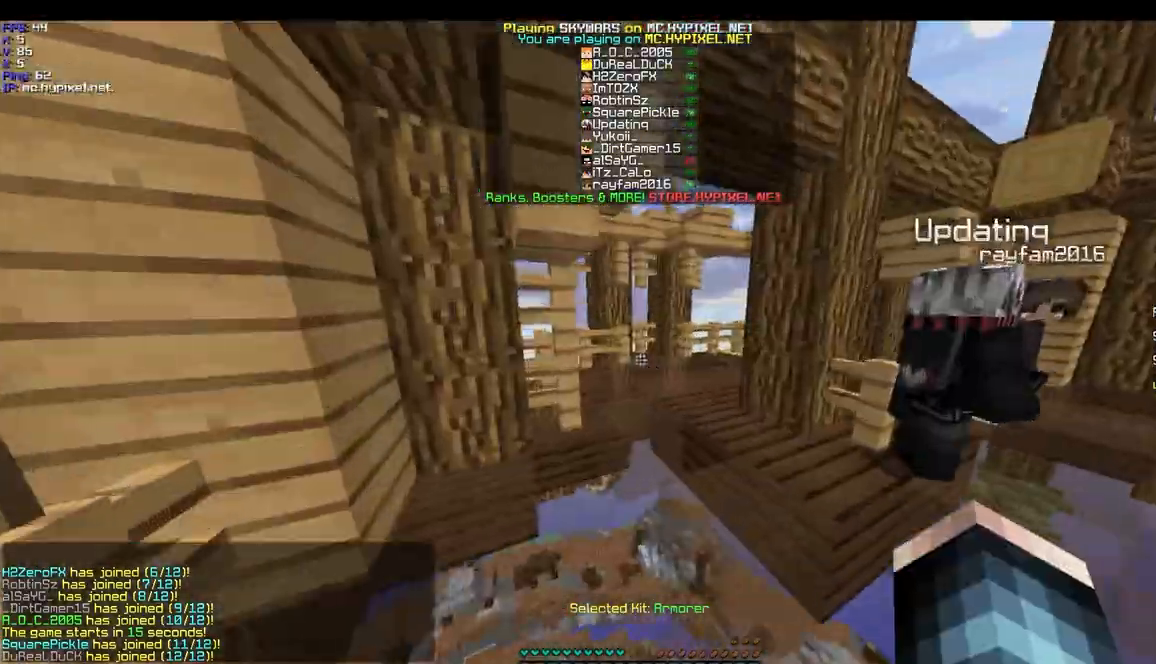
{"keys": ["w"], "mouse": [], "events": []}
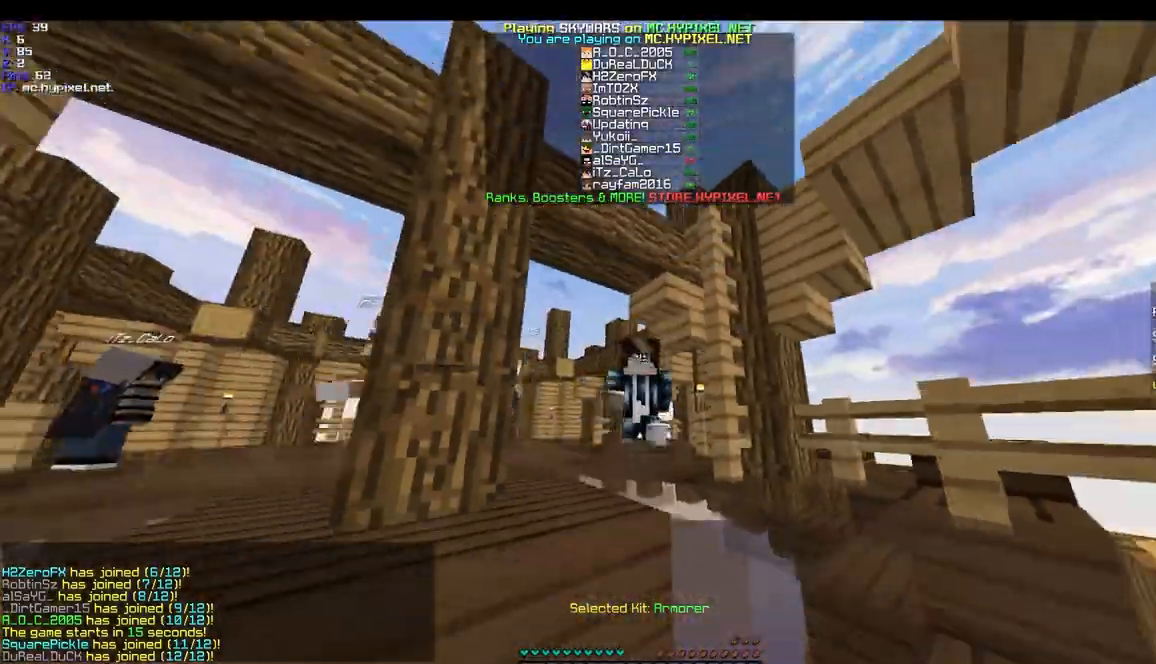
{"keys": ["w"], "mouse": [], "events": []}
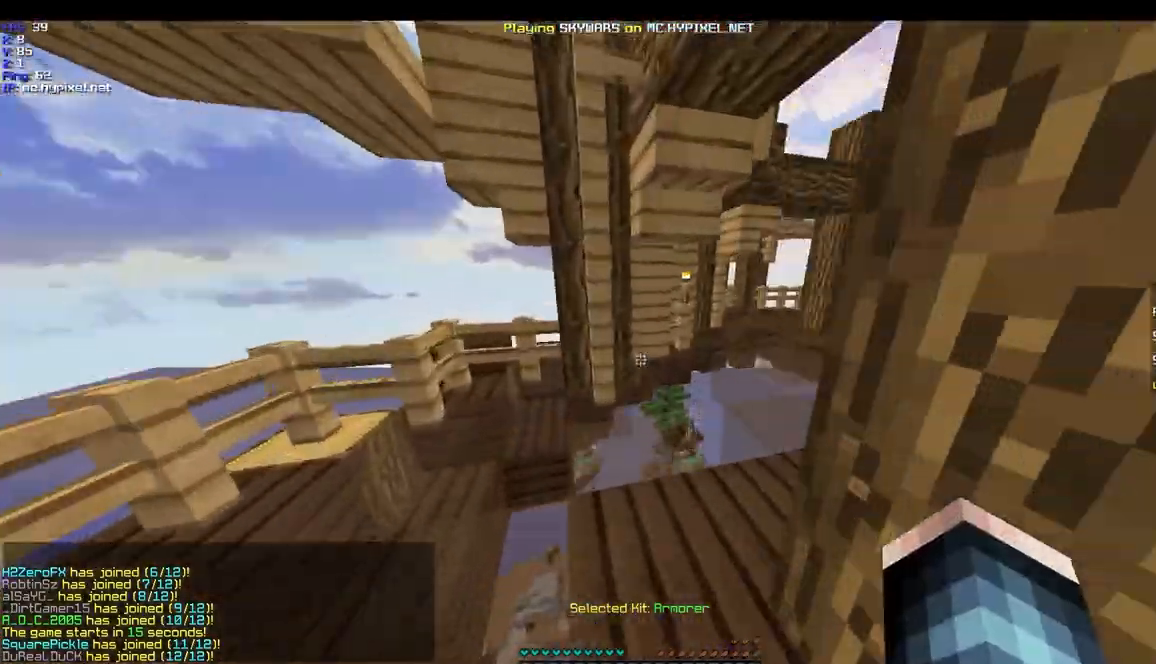
{"keys": ["w"], "mouse": [], "events": [[200, "d", "down"], [467, "d", "up"]]}
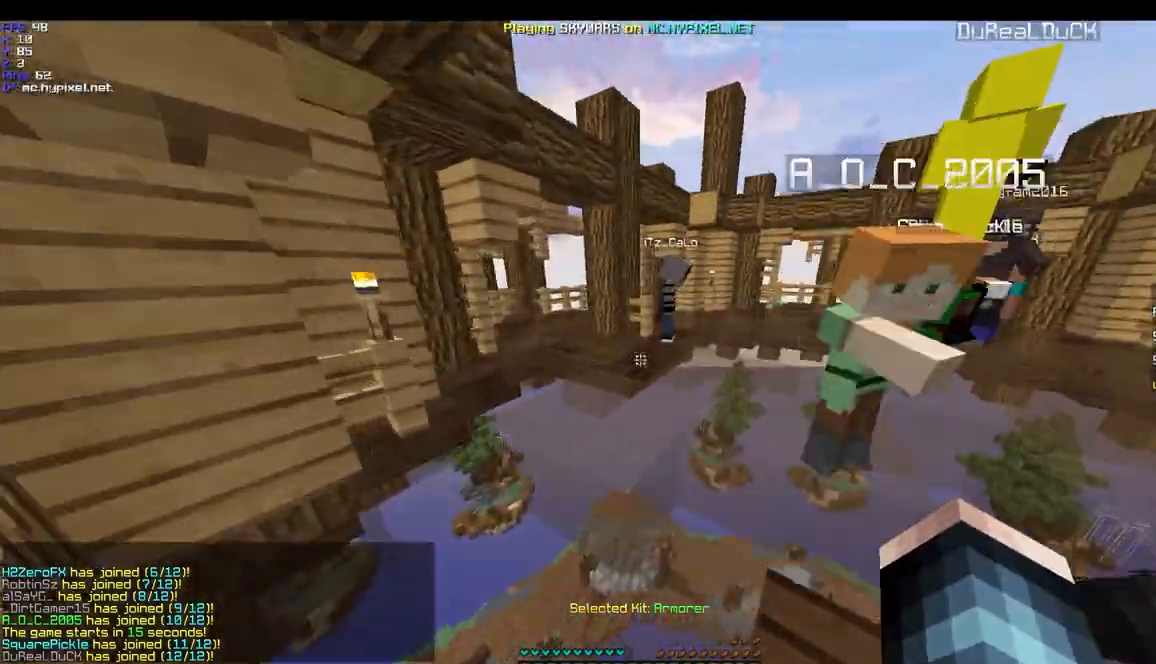
{"keys": ["w"], "mouse": [], "events": []}
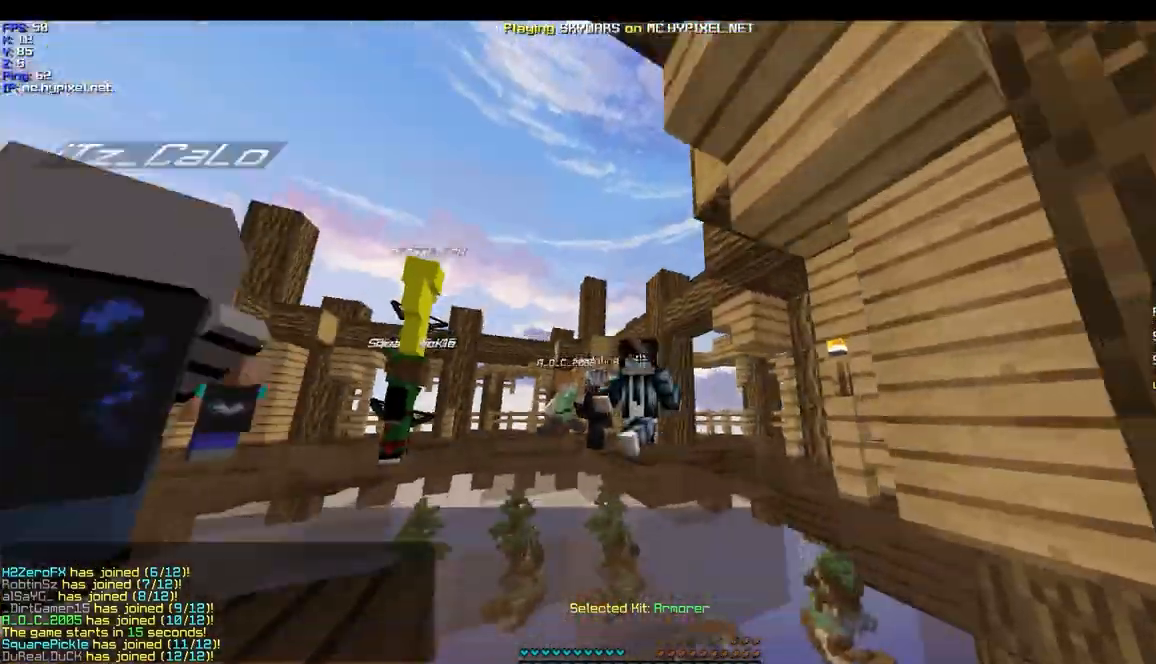
{"keys": ["w"], "mouse": [], "events": []}
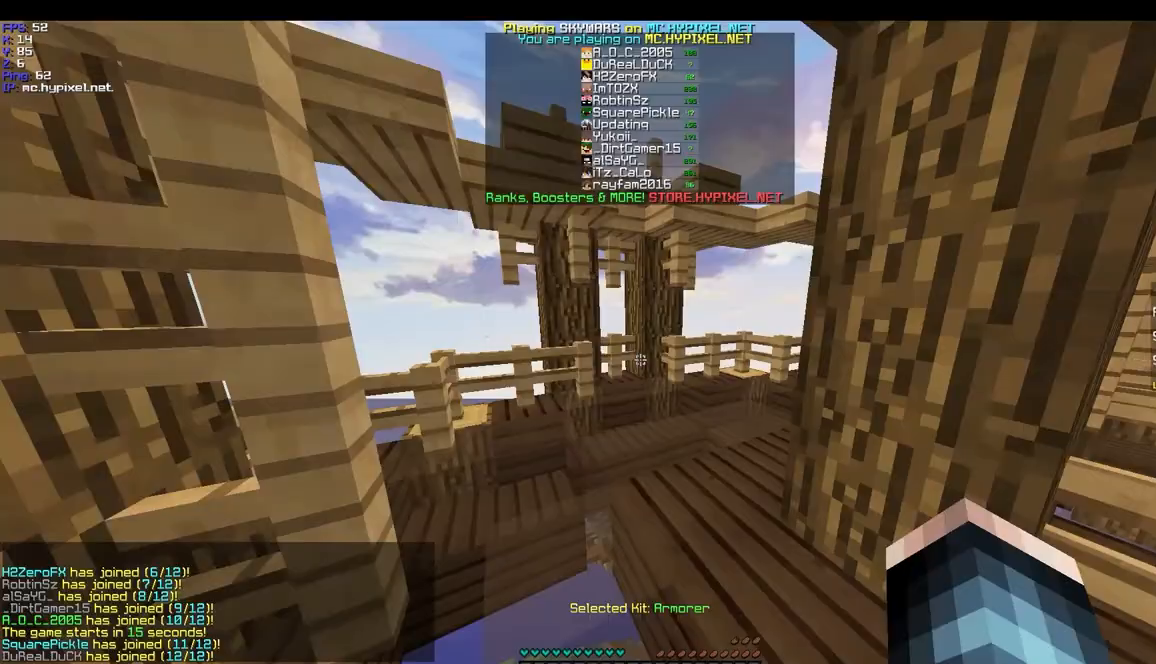
{"keys": ["w"], "mouse": [], "events": []}
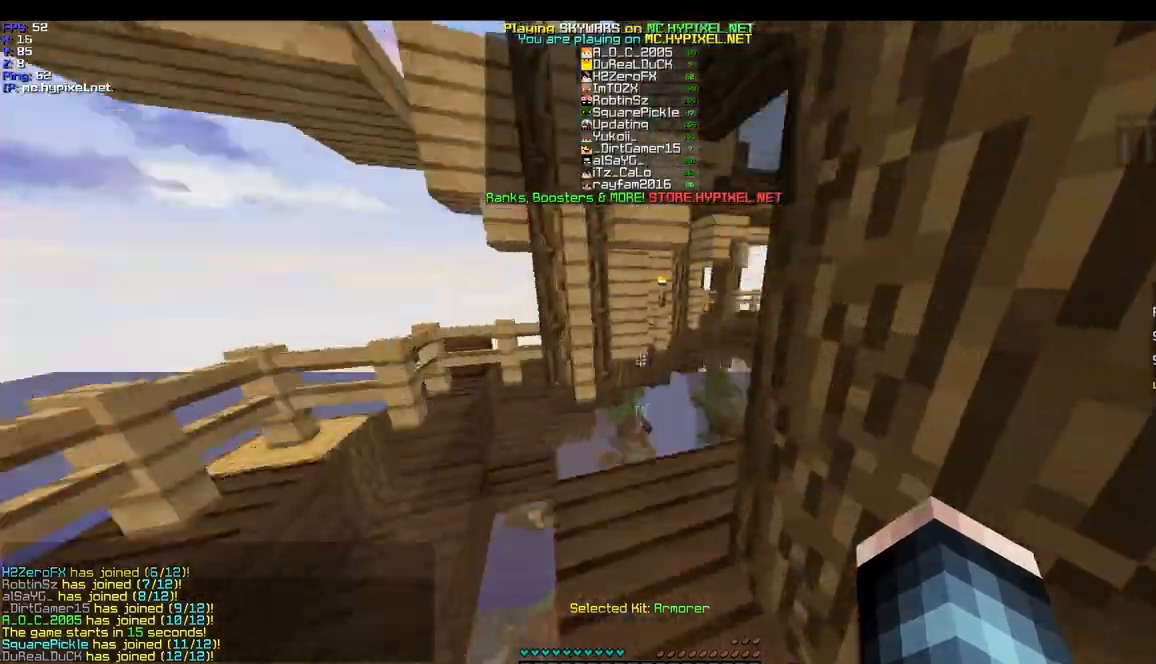
{"keys": ["d", "w"], "mouse": [], "events": [[467, "d", "down"]]}
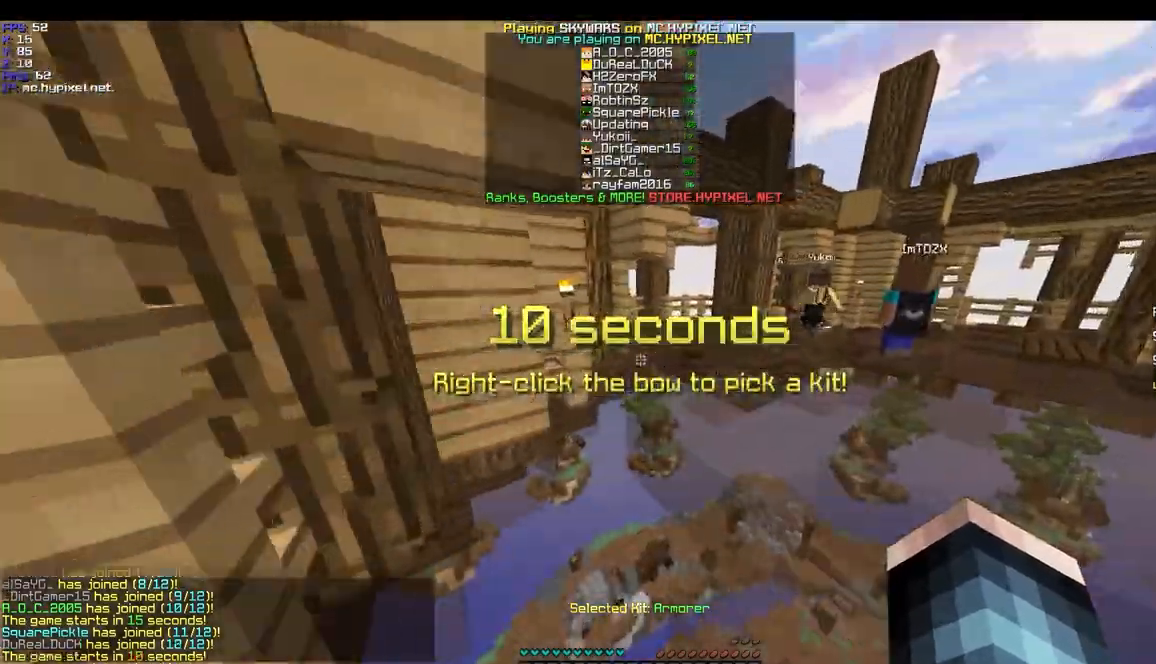
{"keys": ["w"], "mouse": [], "events": [[200, "d", "up"]]}